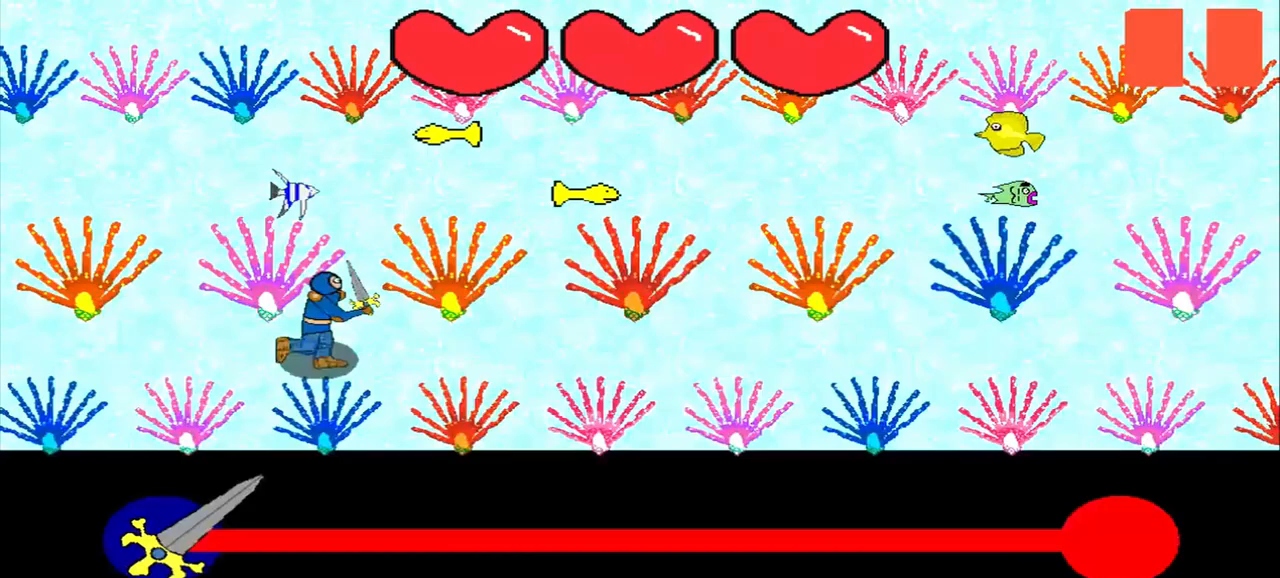
Gameplay with a controller (PlayStation layout); each line is a JSON object with the inputs held at the frame after it. "events" lists button and stick changes between this image and that frame as [ms after this image, input, new state], when the widget could be followed in between. Not read: L2 L3 R2 R3 right_stick.
{"buttons": [], "left_stick": "center", "events": []}
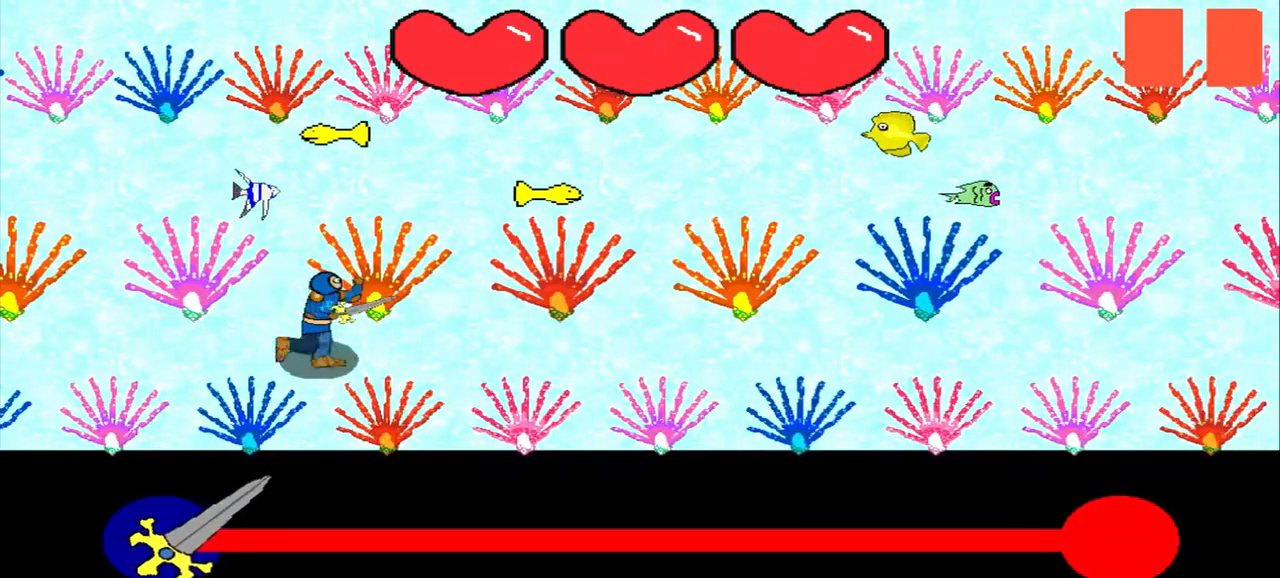
{"buttons": [], "left_stick": "center", "events": []}
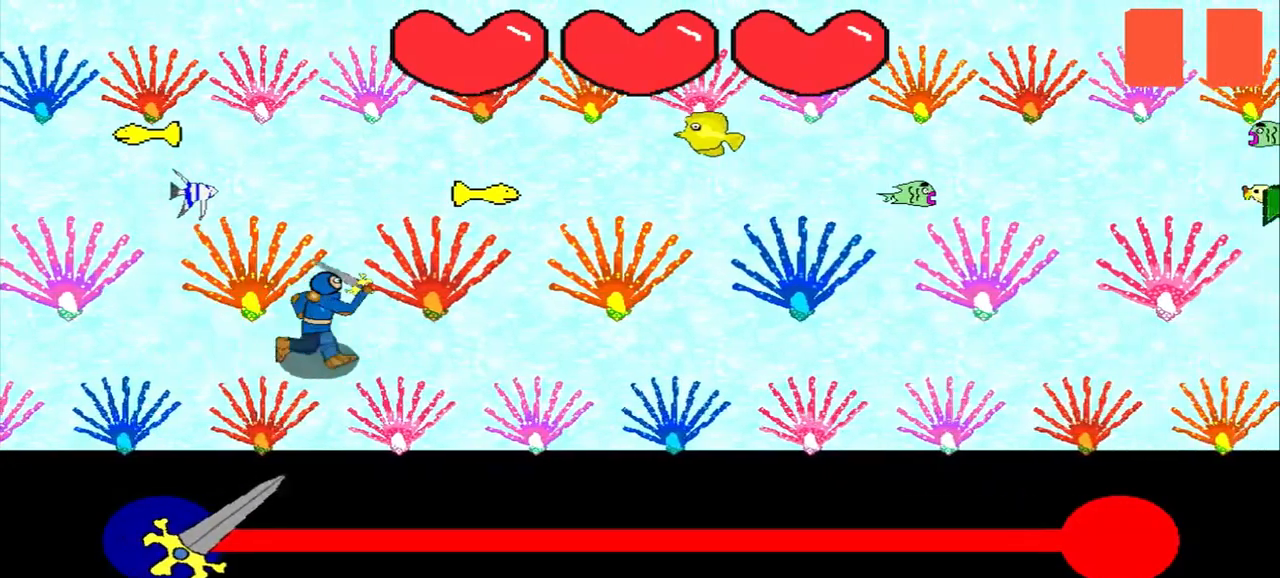
{"buttons": [], "left_stick": "center", "events": []}
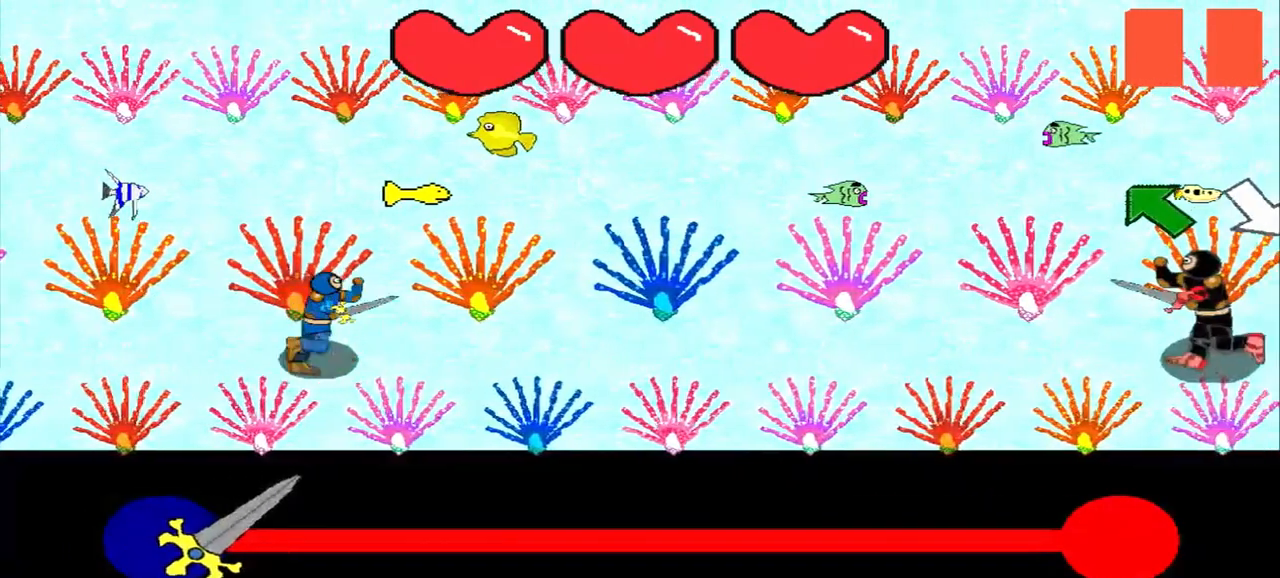
{"buttons": [], "left_stick": "center", "events": []}
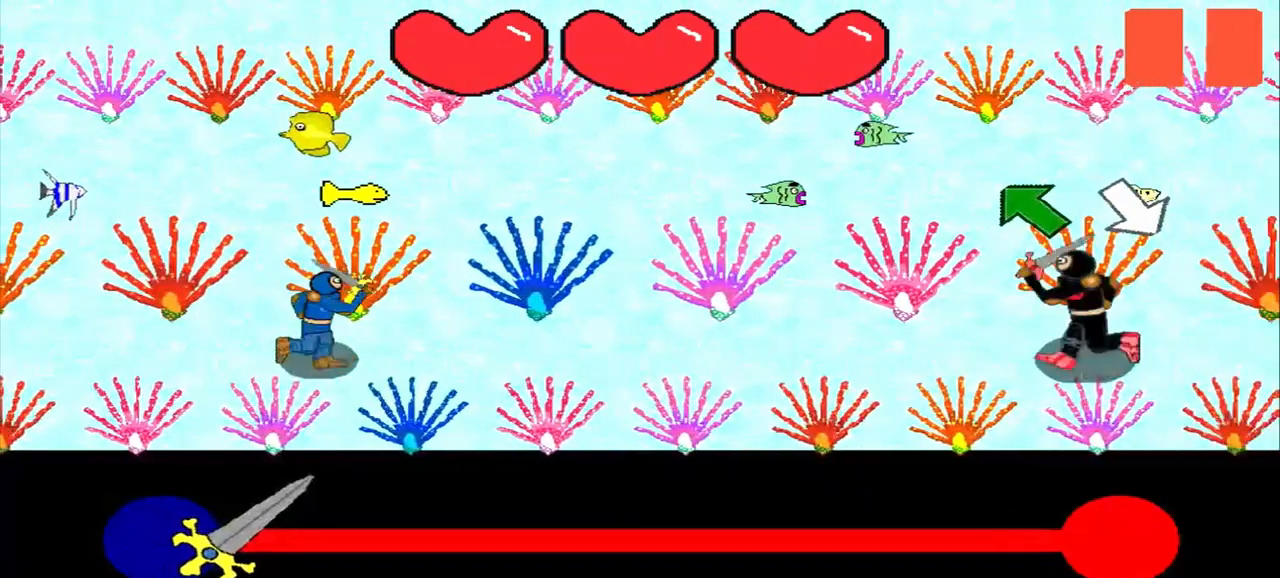
{"buttons": [], "left_stick": "up-left", "events": [[333, "left_stick", "up-left"]]}
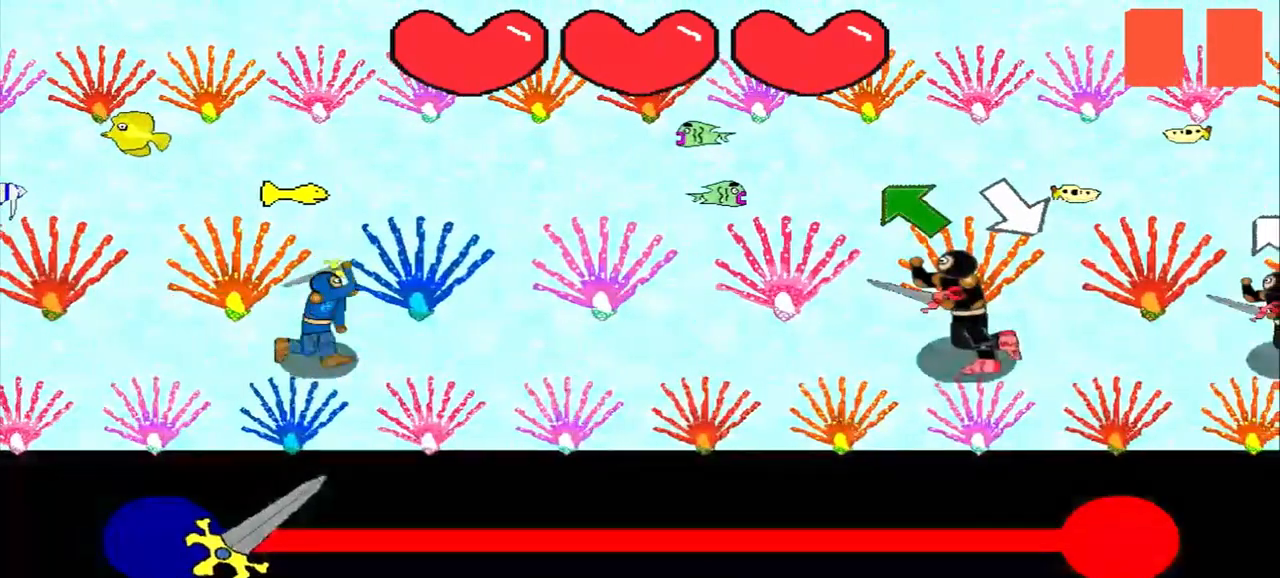
{"buttons": [], "left_stick": "center", "events": [[83, "left_stick", "center"], [250, "left_stick", "up-left"], [417, "left_stick", "center"]]}
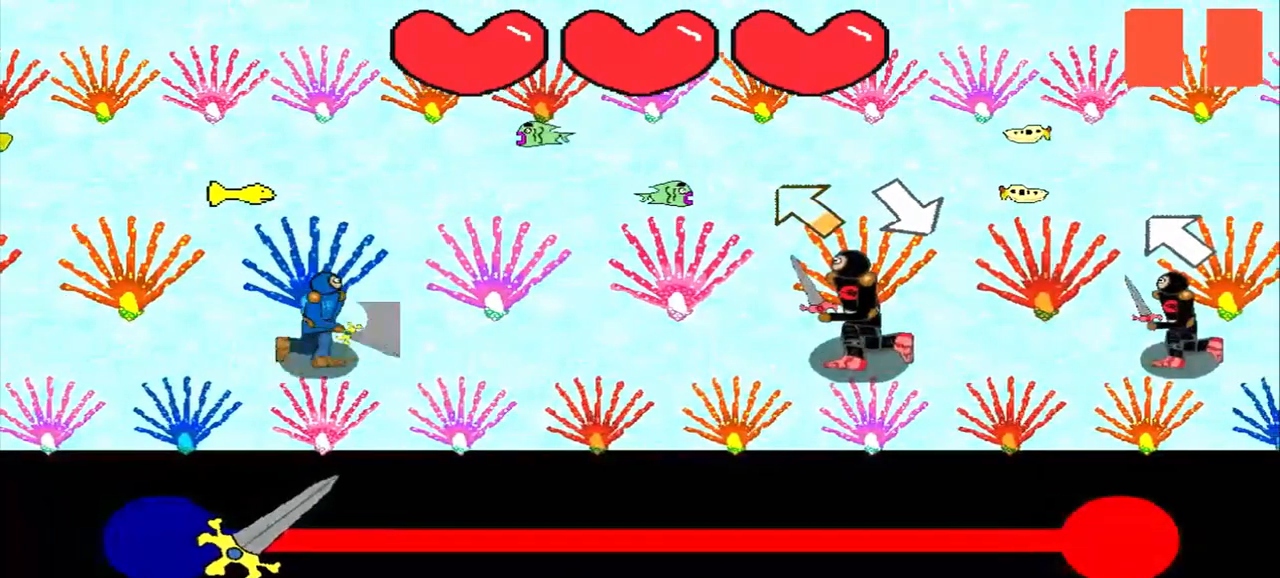
{"buttons": [], "left_stick": "center", "events": []}
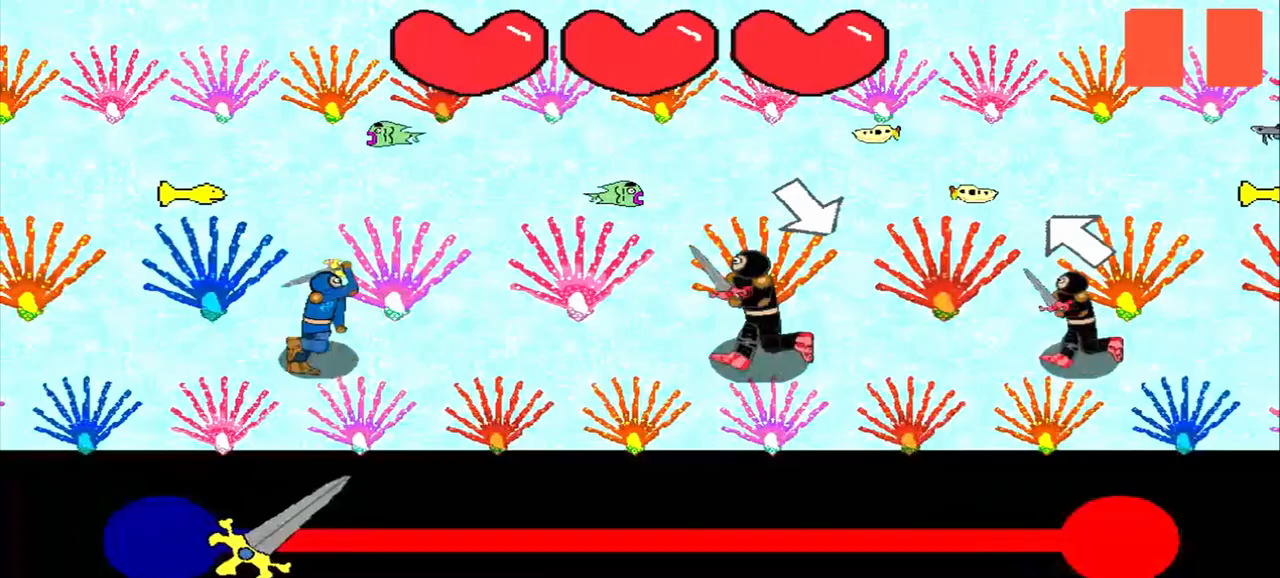
{"buttons": [], "left_stick": "up-left", "events": [[83, "left_stick", "down-right"], [292, "left_stick", "center"], [500, "left_stick", "up-left"]]}
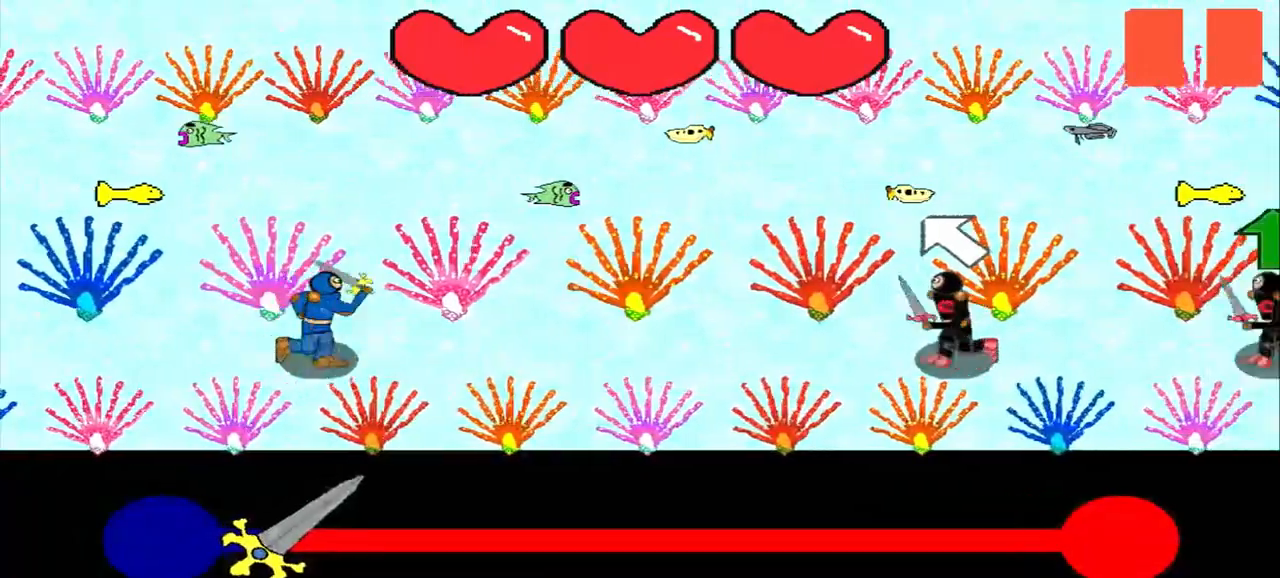
{"buttons": [], "left_stick": "center", "events": [[125, "left_stick", "center"]]}
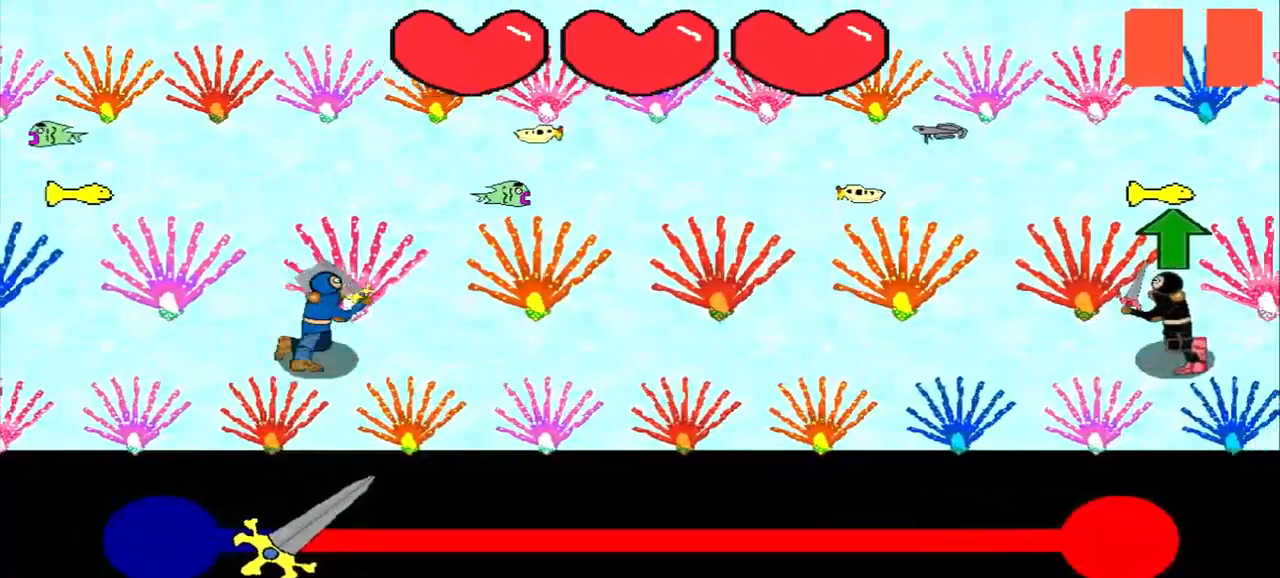
{"buttons": [], "left_stick": "center", "events": []}
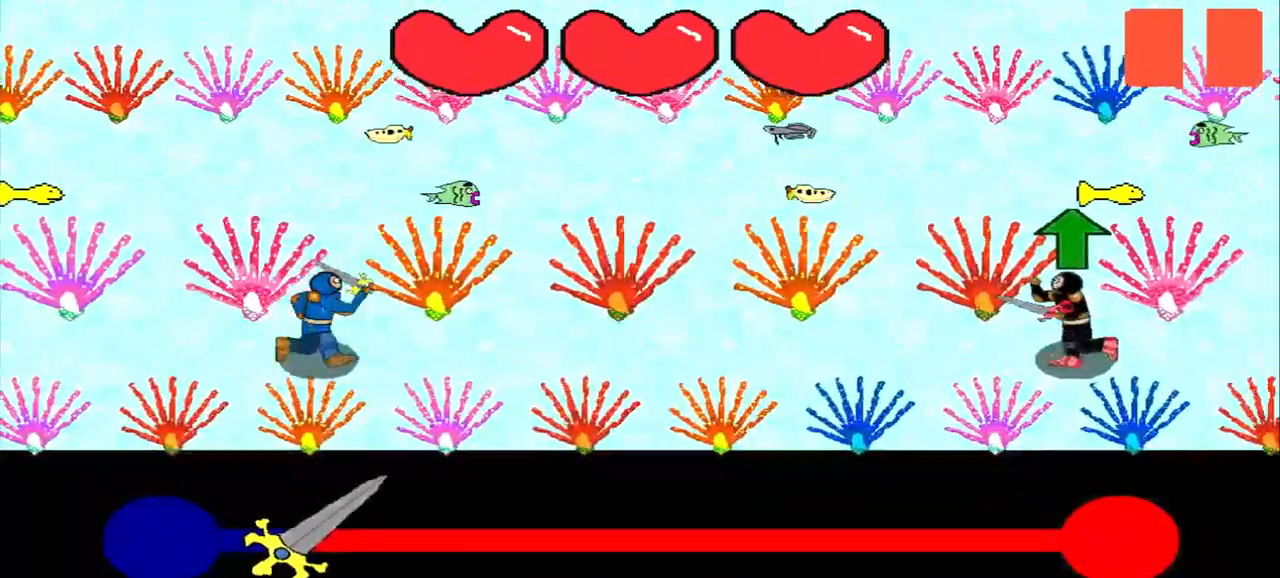
{"buttons": [], "left_stick": "up", "events": [[292, "left_stick", "up"]]}
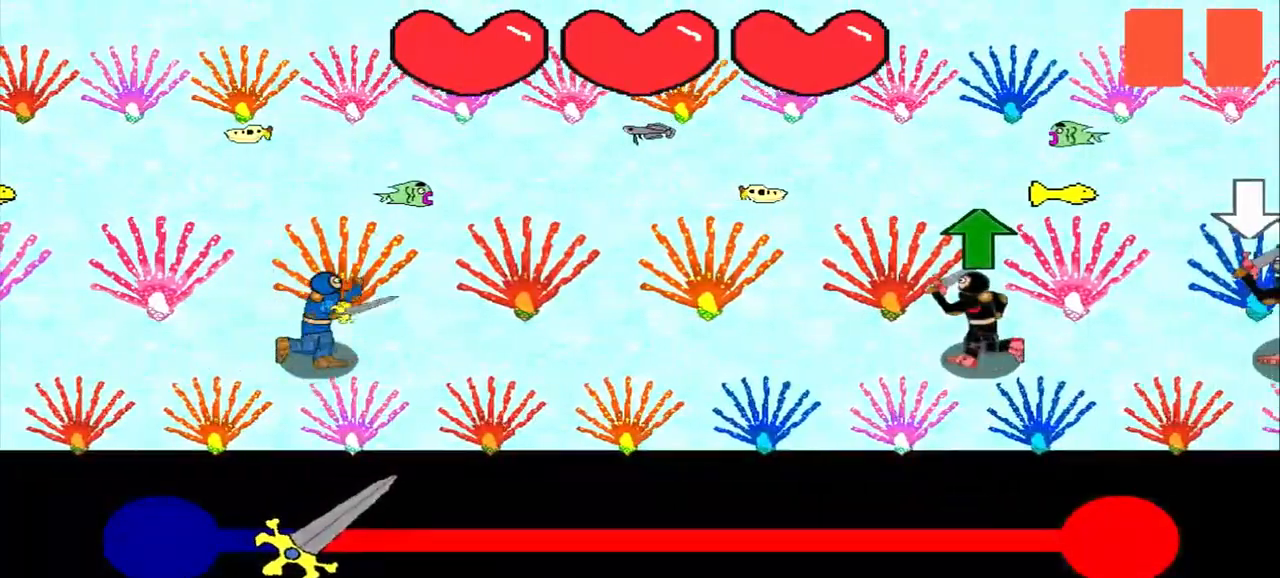
{"buttons": [], "left_stick": "center", "events": [[42, "left_stick", "center"], [167, "left_stick", "up"], [375, "left_stick", "center"]]}
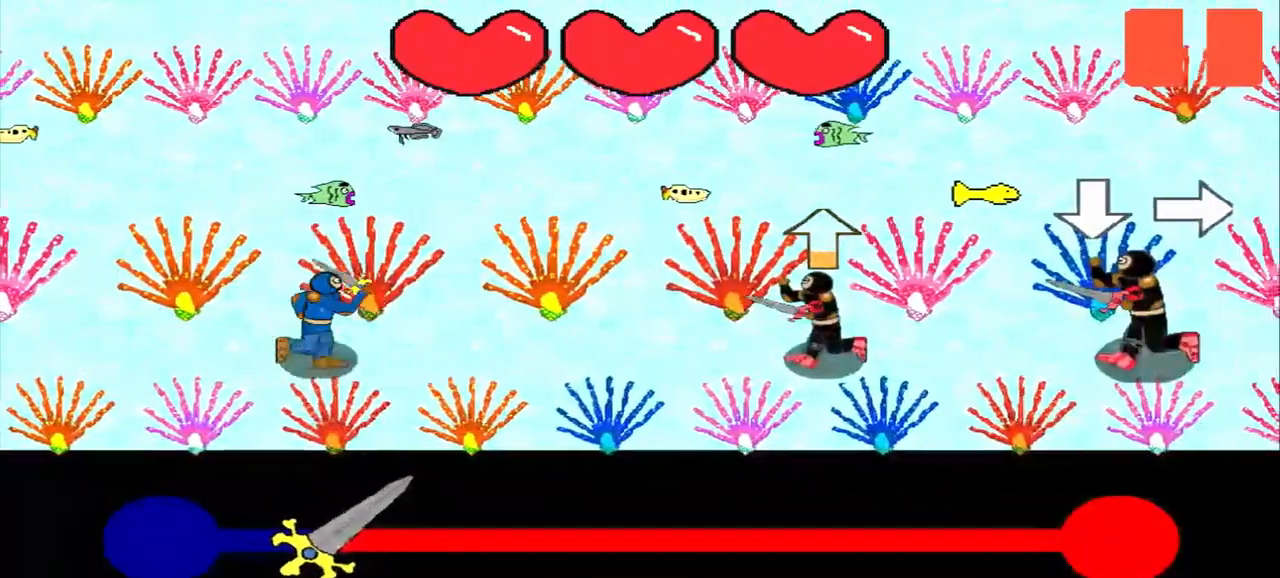
{"buttons": [], "left_stick": "center", "events": [[83, "left_stick", "up"], [208, "left_stick", "center"]]}
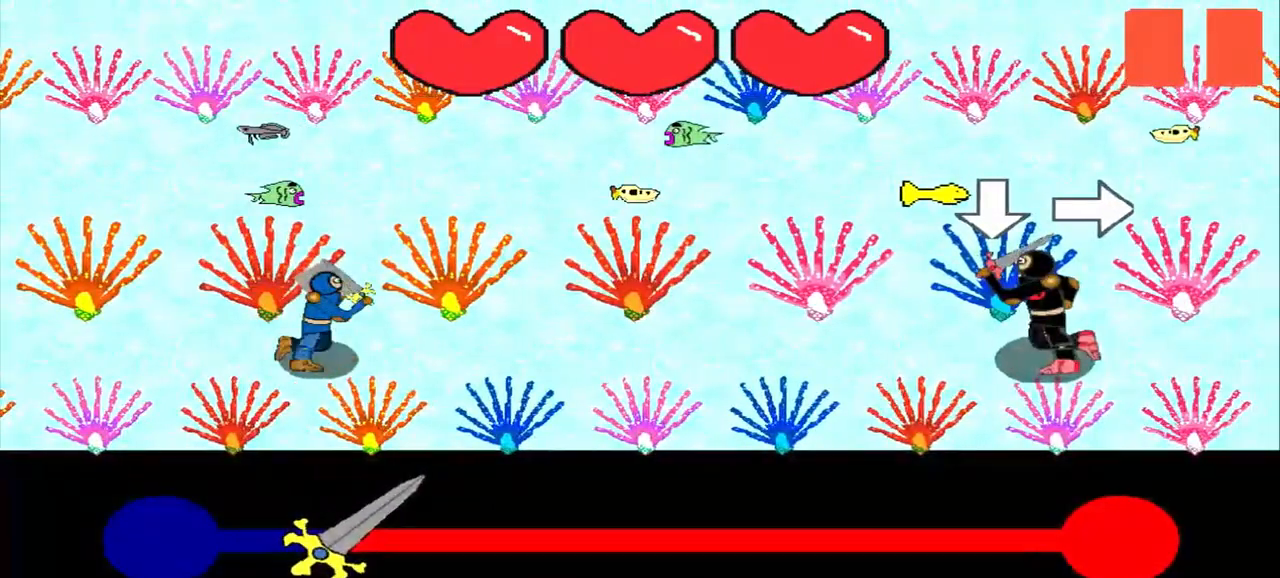
{"buttons": [], "left_stick": "right", "events": [[167, "left_stick", "down"], [333, "left_stick", "center"], [500, "left_stick", "right"]]}
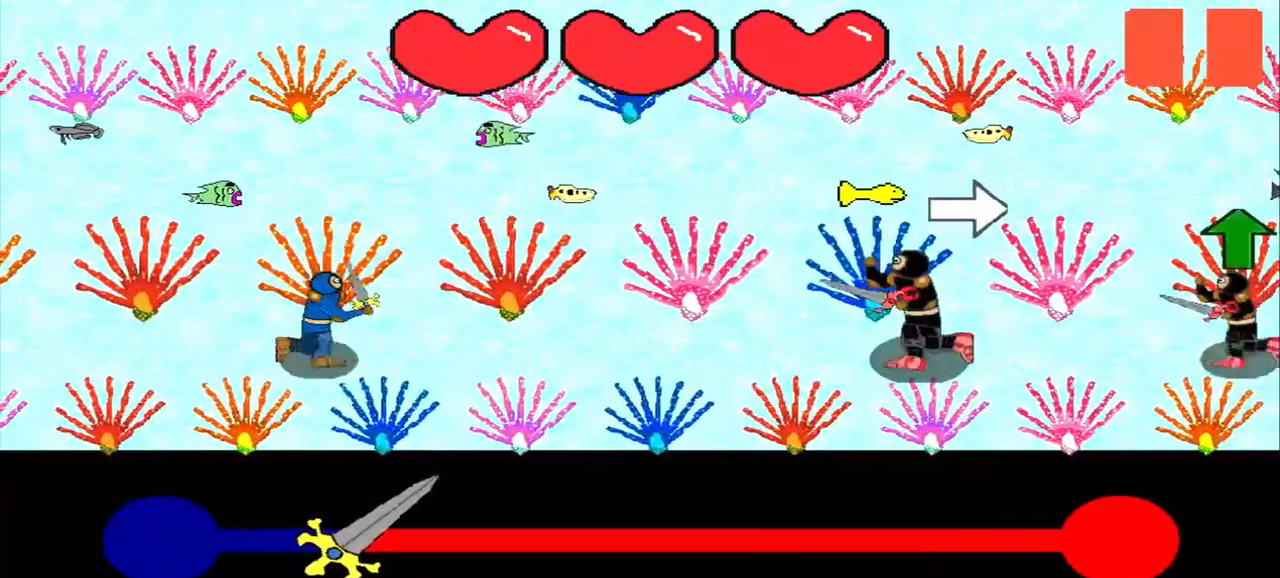
{"buttons": [], "left_stick": "center", "events": [[292, "left_stick", "center"]]}
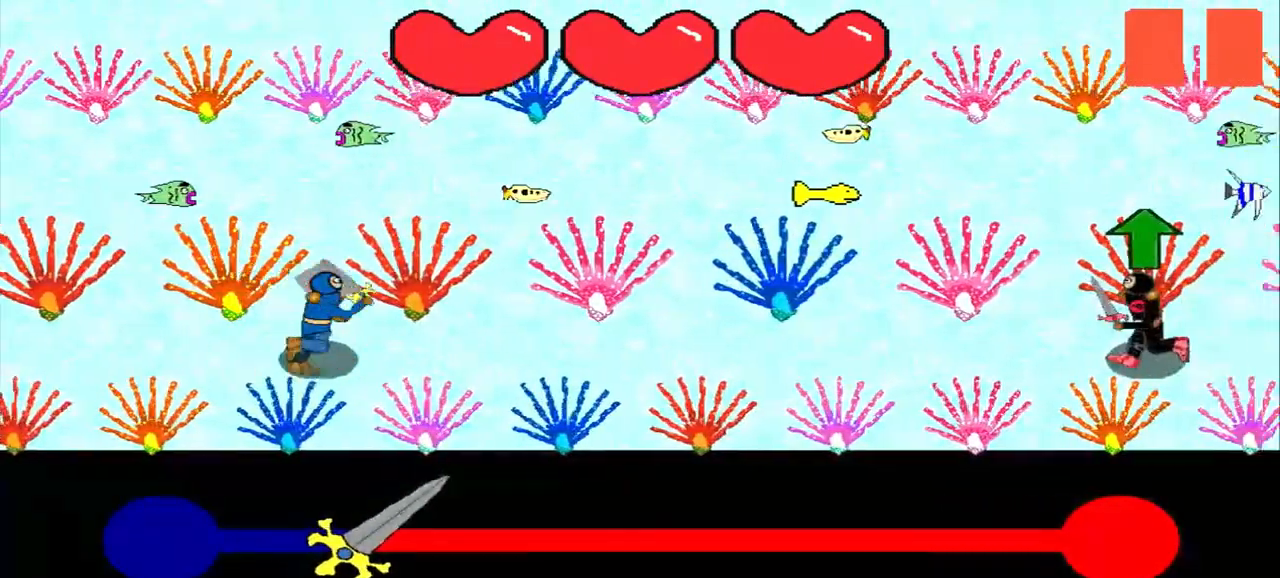
{"buttons": [], "left_stick": "center", "events": []}
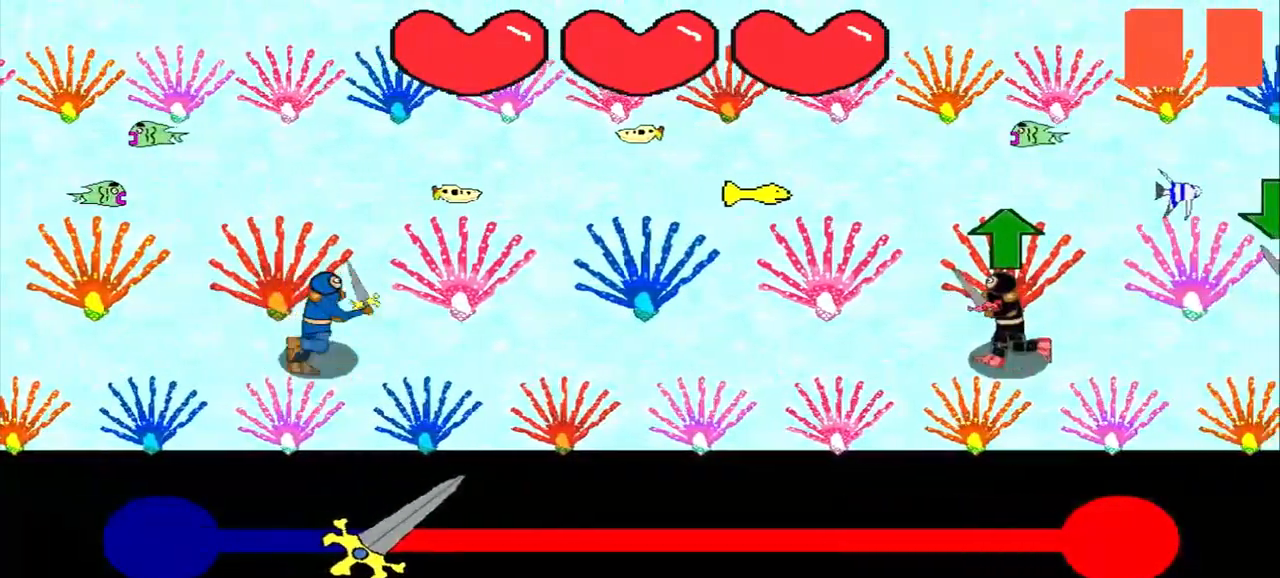
{"buttons": [], "left_stick": "up", "events": [[125, "left_stick", "up"], [208, "left_stick", "center"], [500, "left_stick", "up"]]}
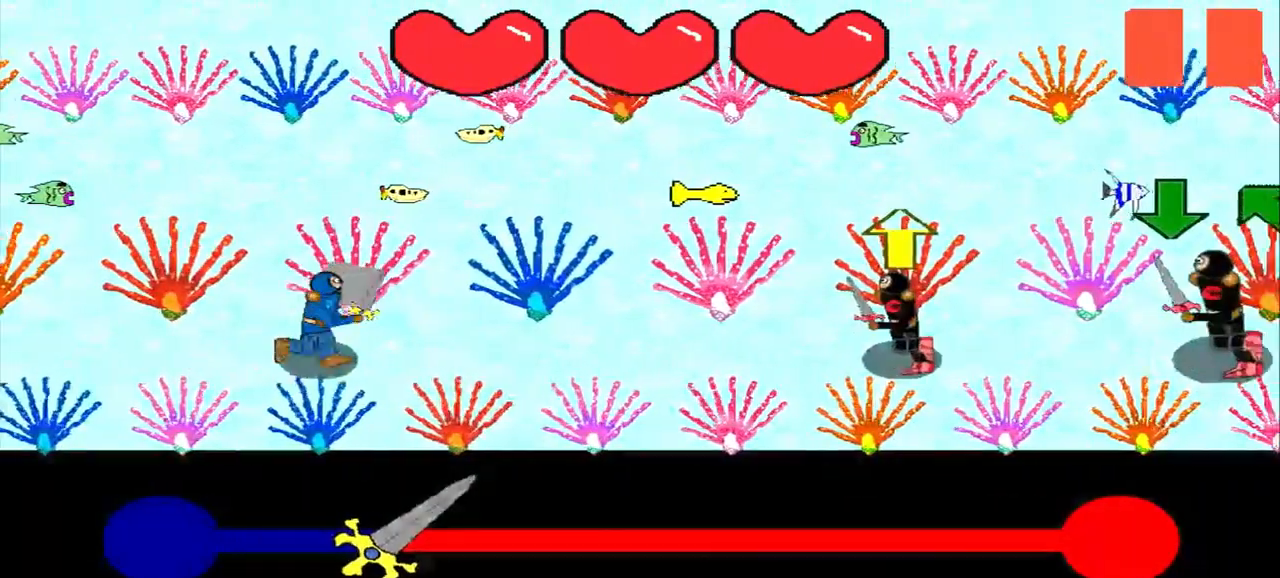
{"buttons": [], "left_stick": "up", "events": [[250, "left_stick", "center"], [417, "left_stick", "up"]]}
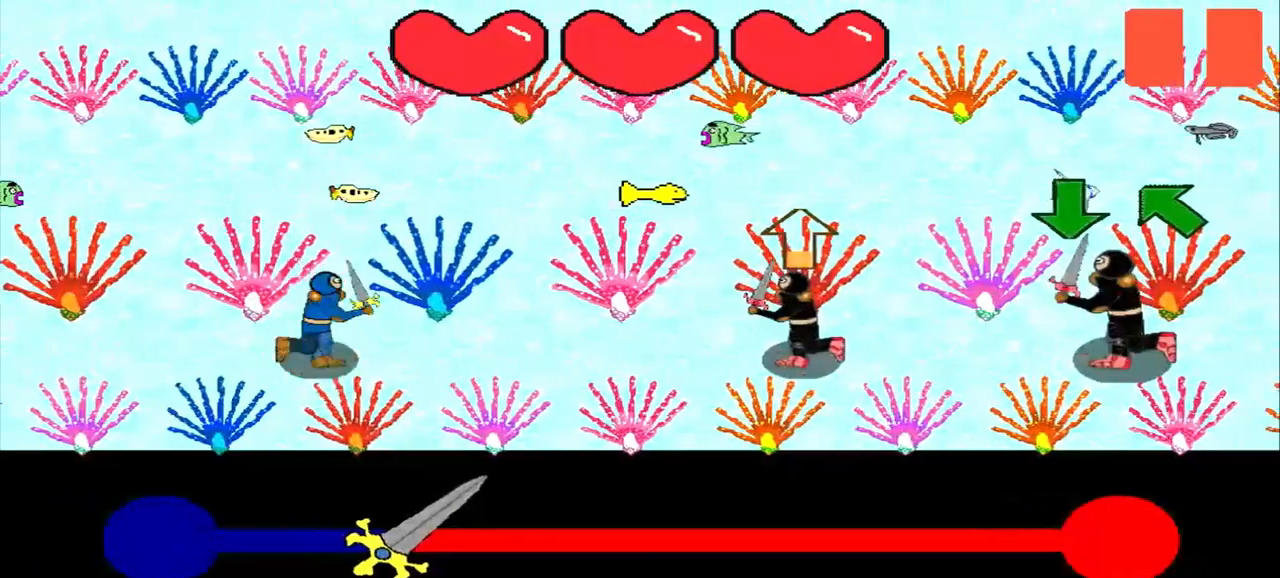
{"buttons": [], "left_stick": "down", "events": [[208, "left_stick", "center"], [417, "left_stick", "down"]]}
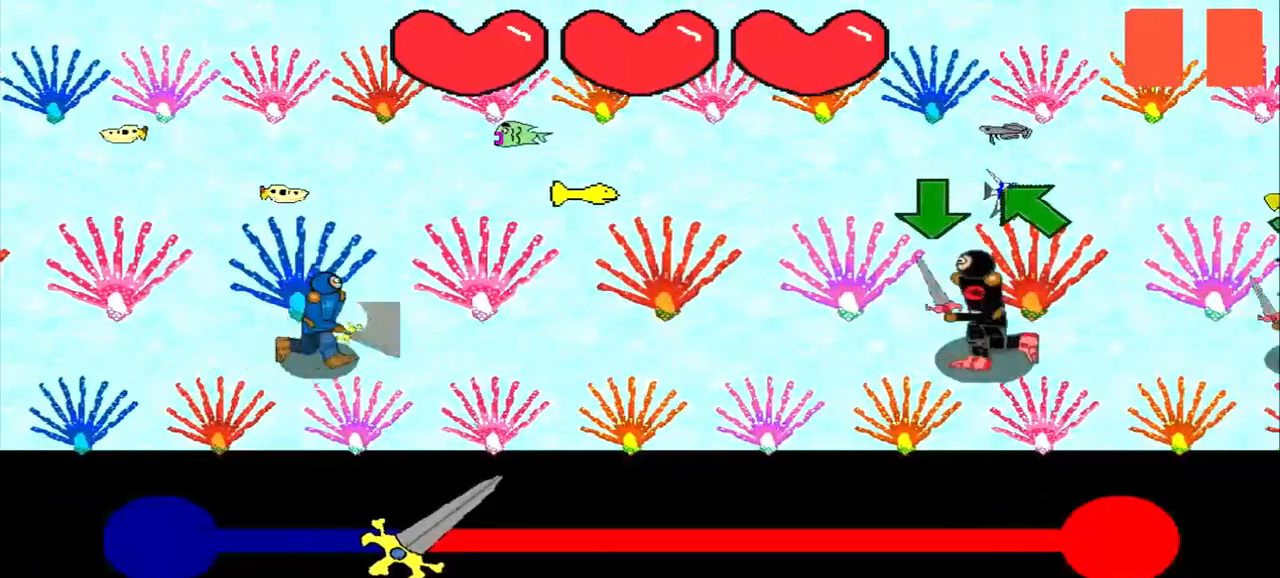
{"buttons": [], "left_stick": "center", "events": [[83, "left_stick", "center"]]}
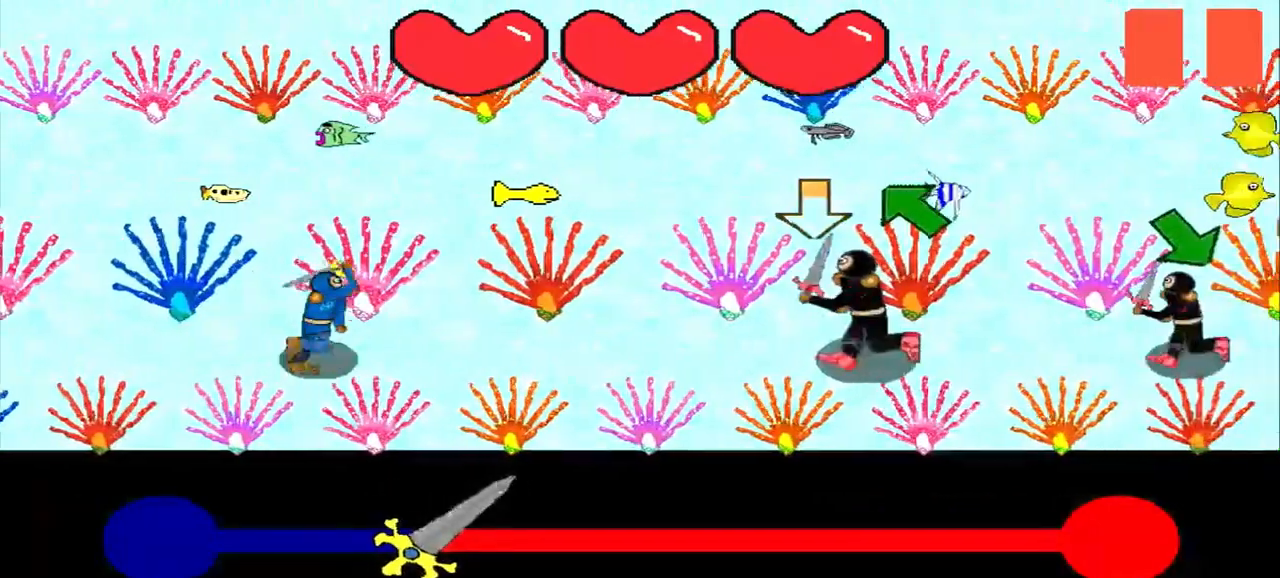
{"buttons": [], "left_stick": "up-left", "events": [[125, "left_stick", "down"], [417, "left_stick", "center"], [500, "left_stick", "up-left"]]}
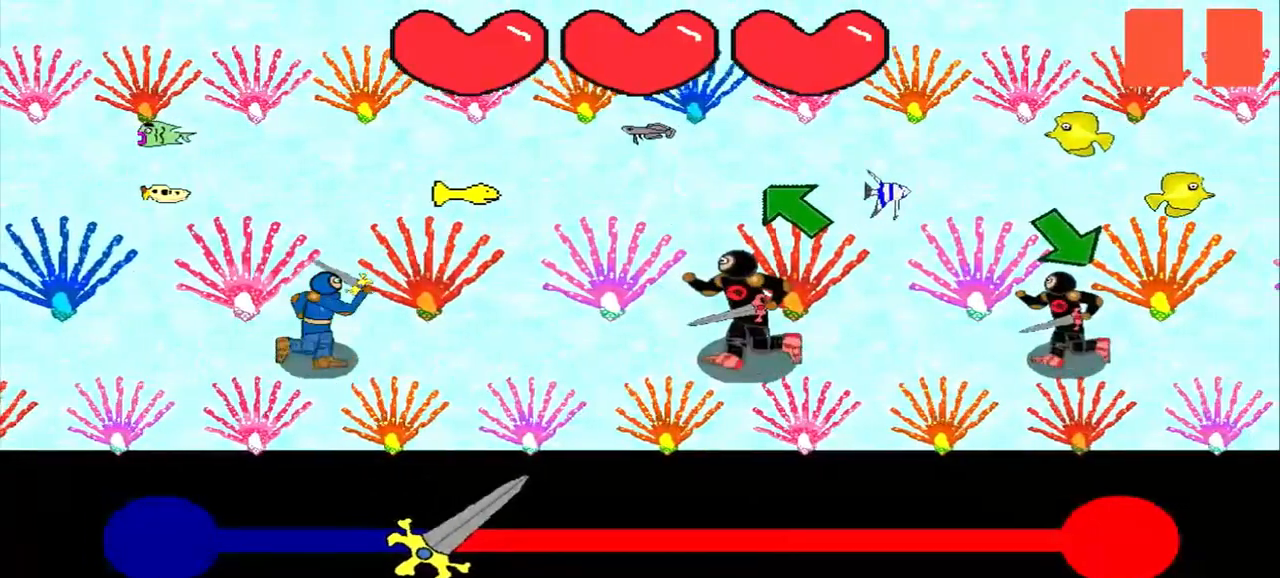
{"buttons": [], "left_stick": "up-left", "events": [[333, "left_stick", "center"], [417, "left_stick", "left"], [500, "left_stick", "up-left"]]}
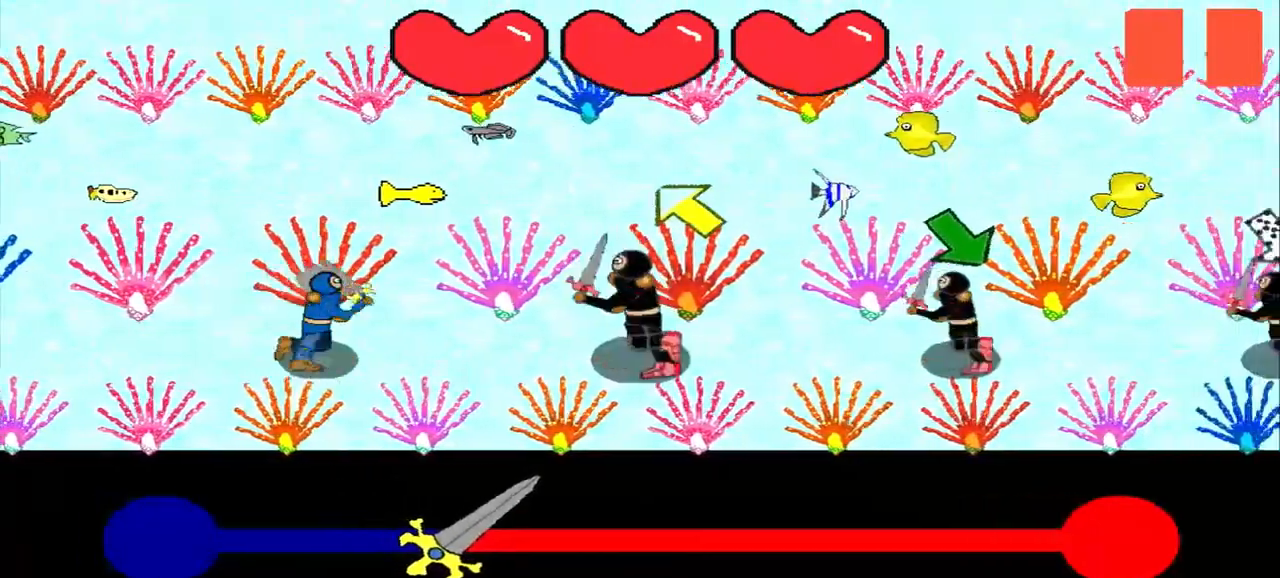
{"buttons": [], "left_stick": "center", "events": [[208, "left_stick", "center"], [292, "left_stick", "up-left"], [500, "left_stick", "center"]]}
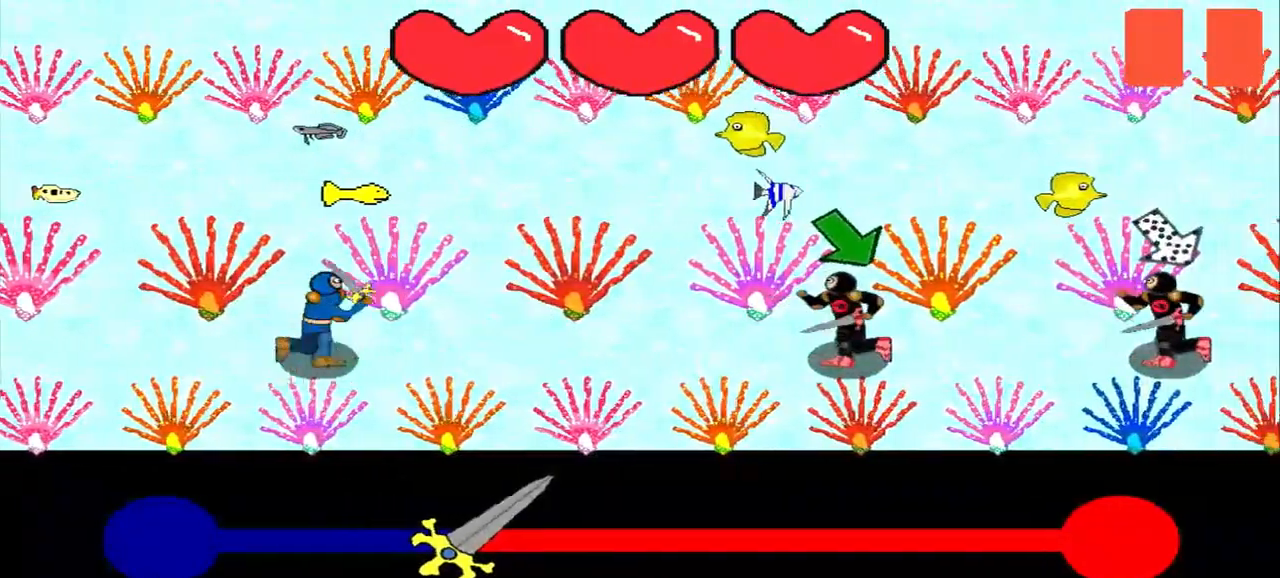
{"buttons": [], "left_stick": "center", "events": [[167, "left_stick", "down-right"], [417, "left_stick", "center"]]}
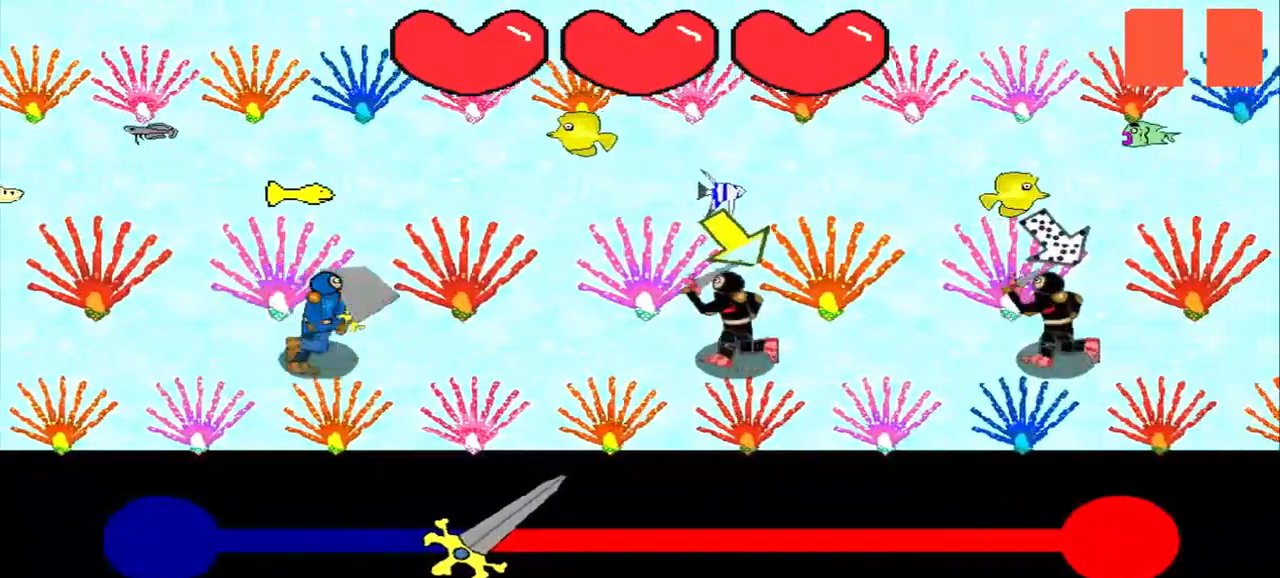
{"buttons": [], "left_stick": "down-right", "events": [[42, "left_stick", "down-right"], [208, "left_stick", "center"], [417, "left_stick", "down-right"]]}
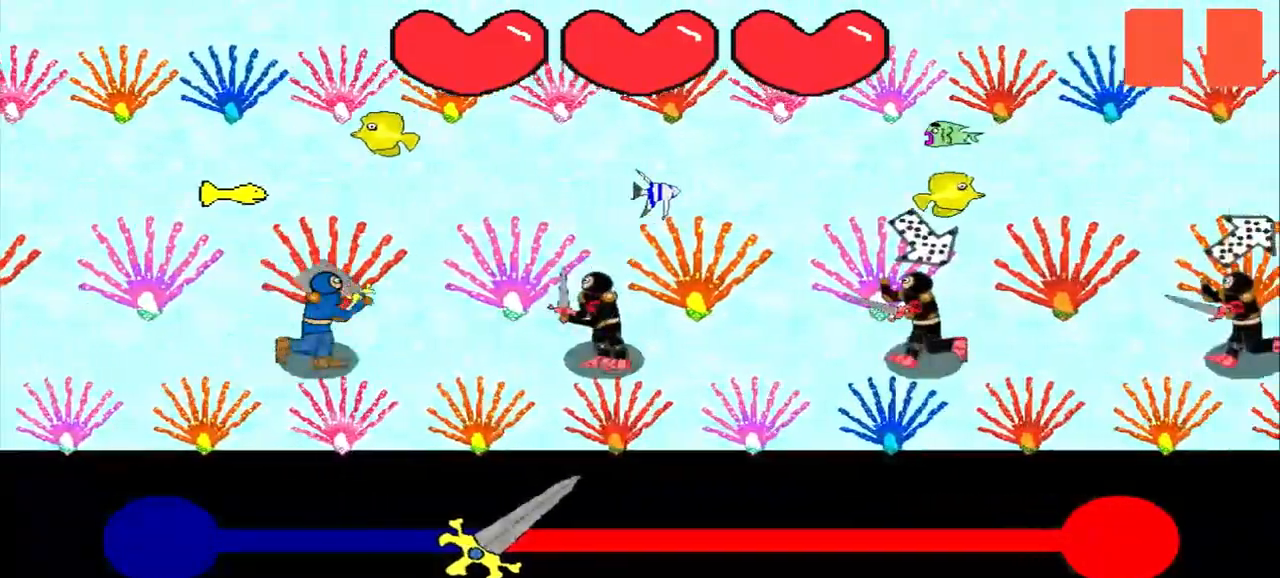
{"buttons": [], "left_stick": "center", "events": [[125, "left_stick", "center"], [250, "left_stick", "up-left"], [417, "left_stick", "center"]]}
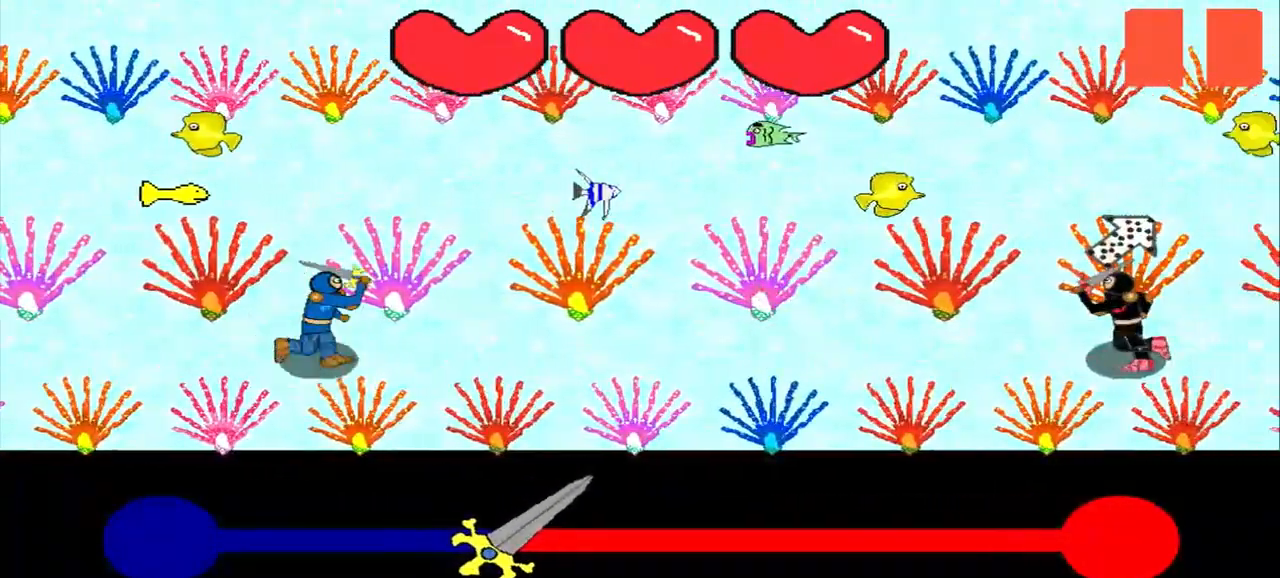
{"buttons": [], "left_stick": "center", "events": []}
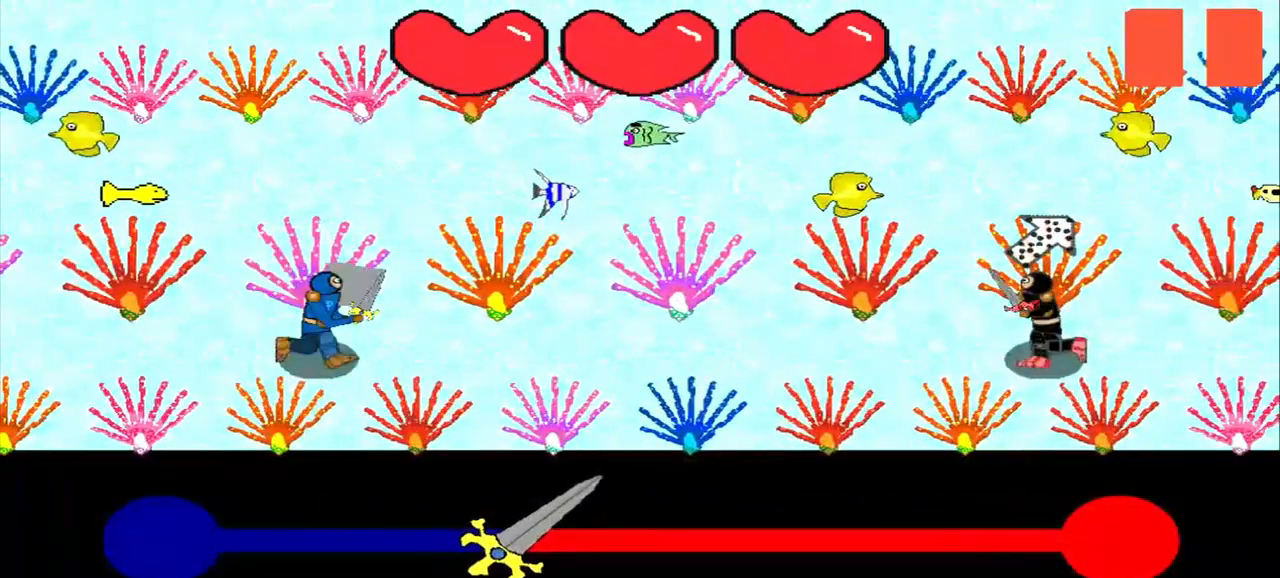
{"buttons": [], "left_stick": "center", "events": [[83, "left_stick", "down-left"], [292, "left_stick", "center"]]}
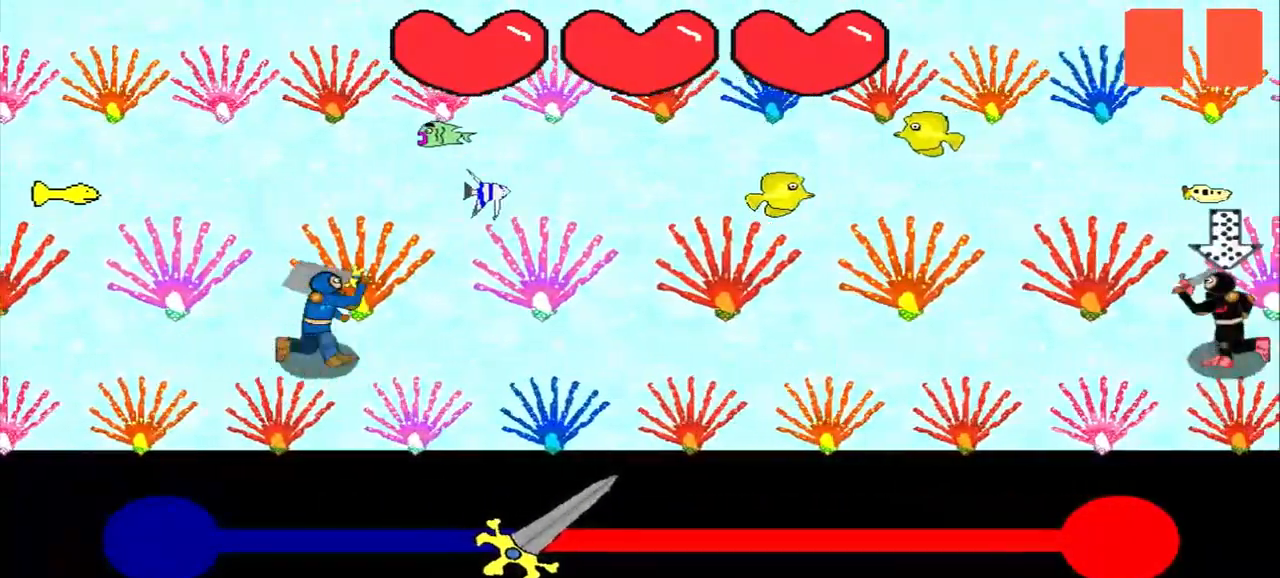
{"buttons": [], "left_stick": "center", "events": []}
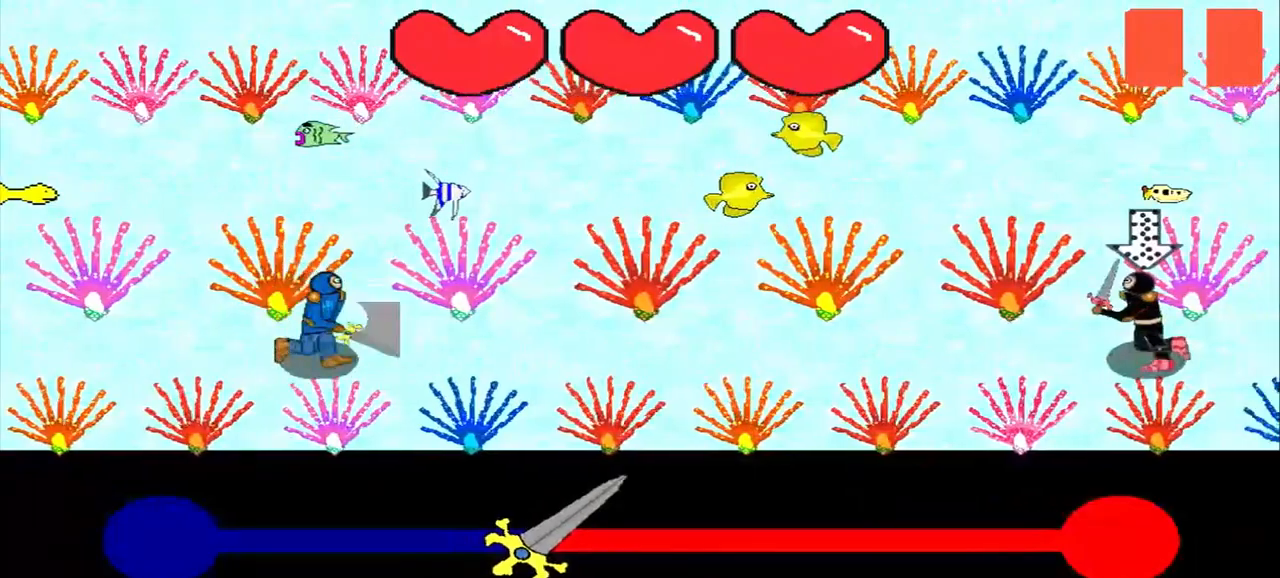
{"buttons": [], "left_stick": "center", "events": []}
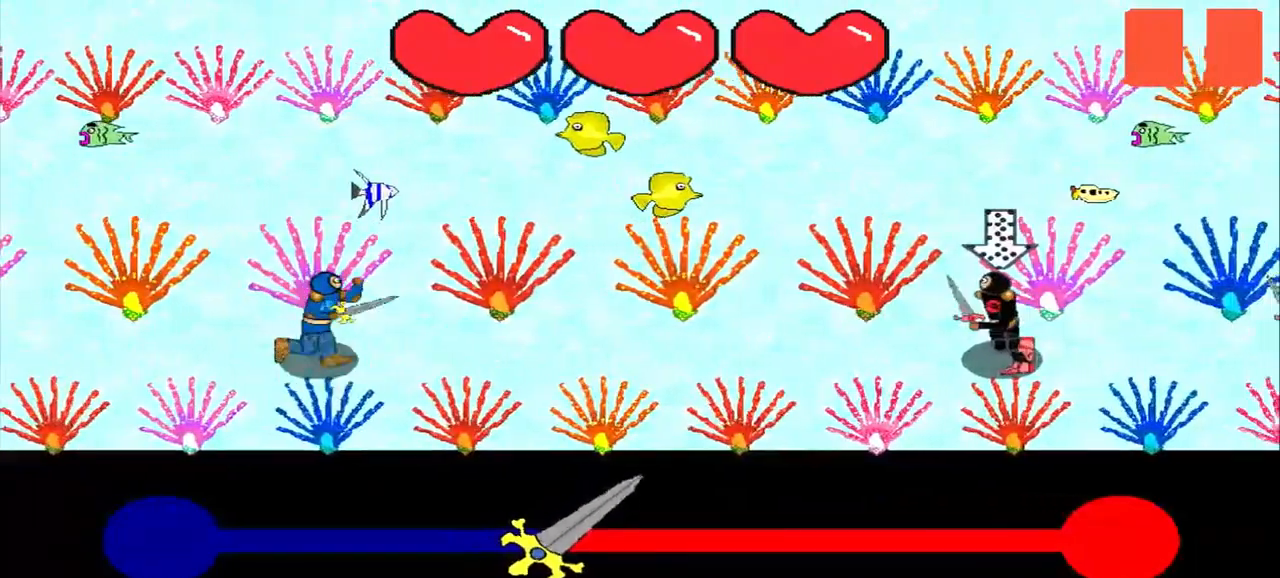
{"buttons": [], "left_stick": "center", "events": [[42, "left_stick", "up"], [208, "left_stick", "center"]]}